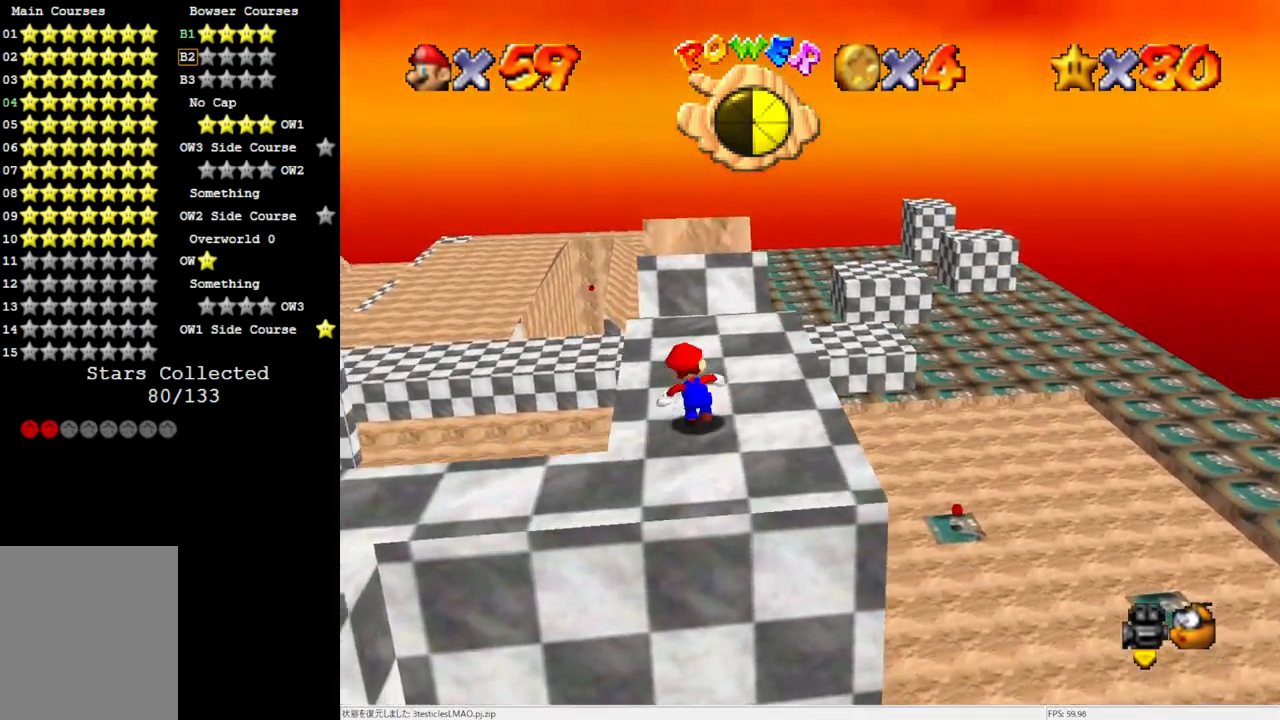
Gameplay with a controller (Nintendo layout); each line is a JSON object with the inputs held at the frame after it. "events" lists button and stick changes between this image and that frame as [ms after this image, input, new state], when the widget could be followed in between. Not read: L3 R3.
{"buttons": ["A"], "left_stick": "down", "events": [[150, "A", "down"], [150, "left_stick", "center"], [250, "left_stick", "down"]]}
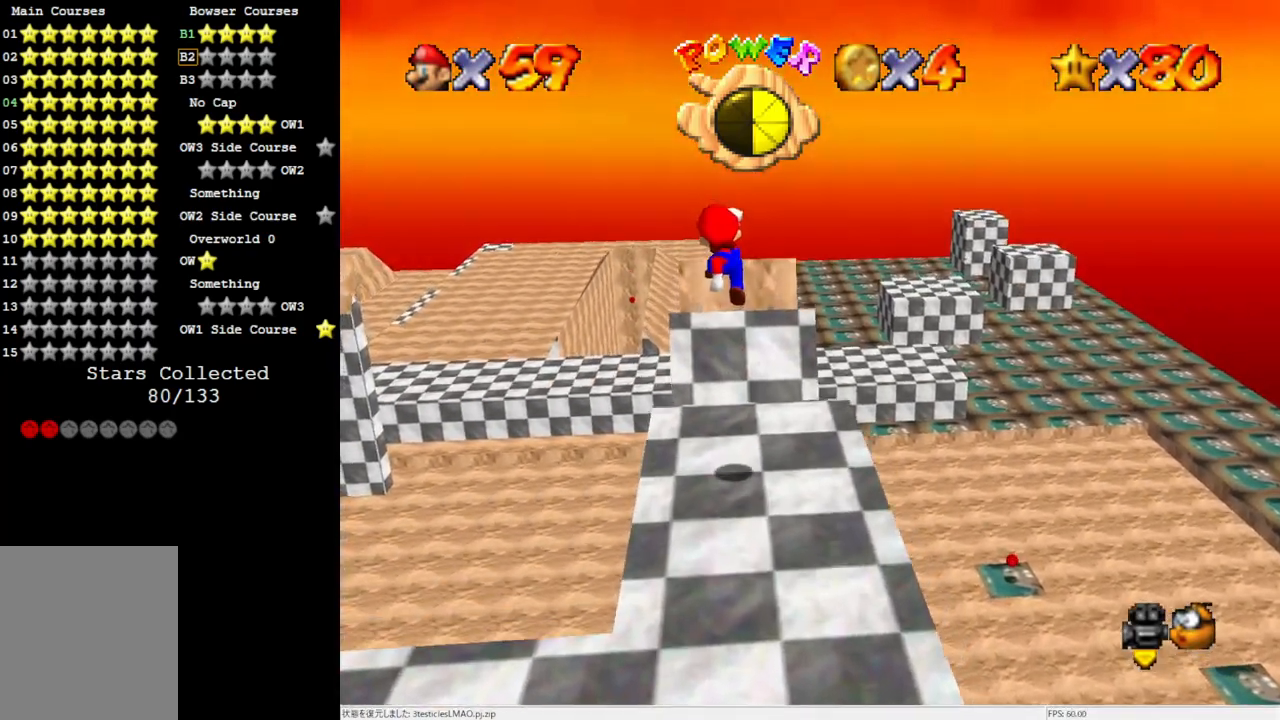
{"buttons": [], "left_stick": "center", "events": [[383, "A", "up"], [450, "left_stick", "center"]]}
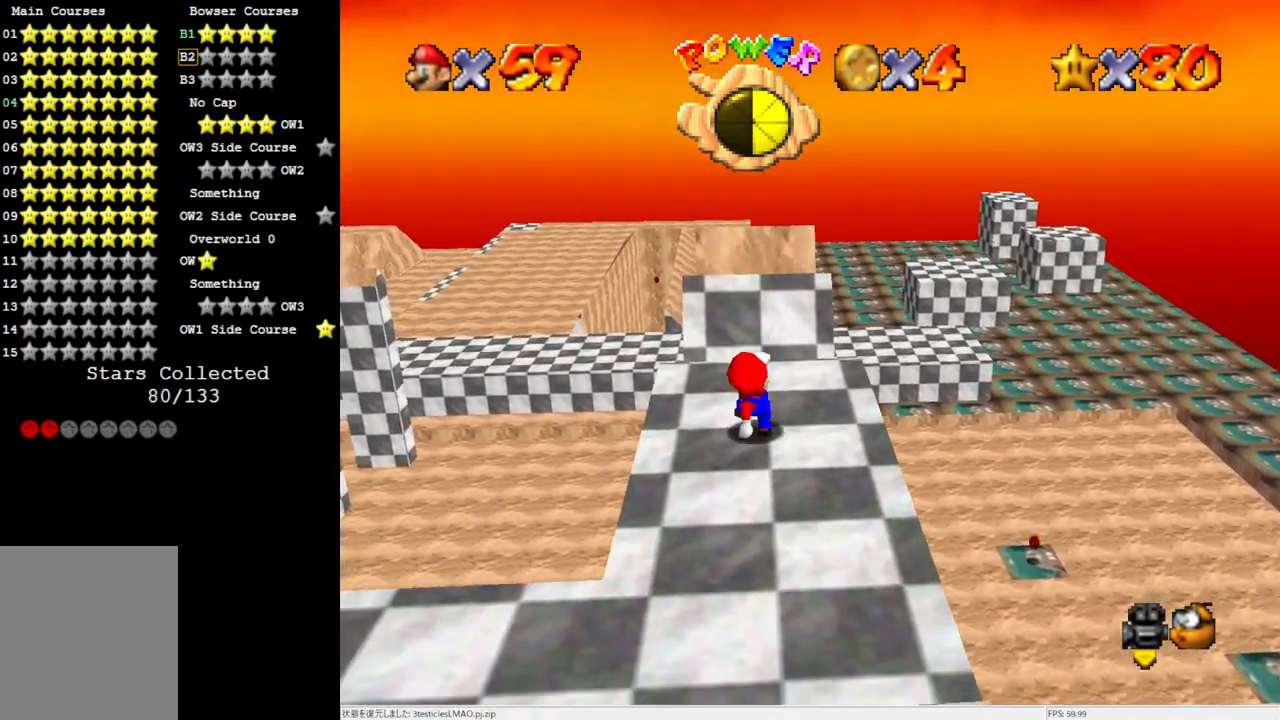
{"buttons": [], "left_stick": "center", "events": [[233, "C_LEFT", "down"], [300, "C_LEFT", "up"], [383, "C_LEFT", "down"], [500, "C_LEFT", "up"]]}
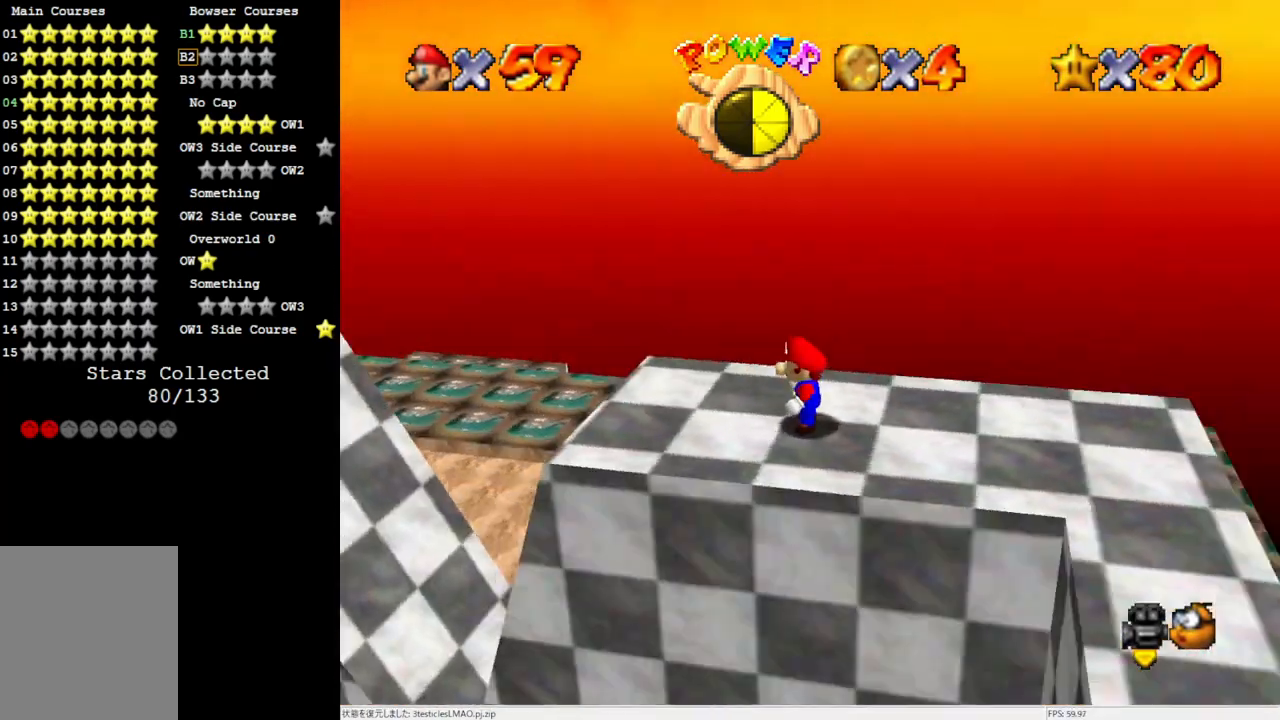
{"buttons": [], "left_stick": "left", "events": [[350, "left_stick", "left"]]}
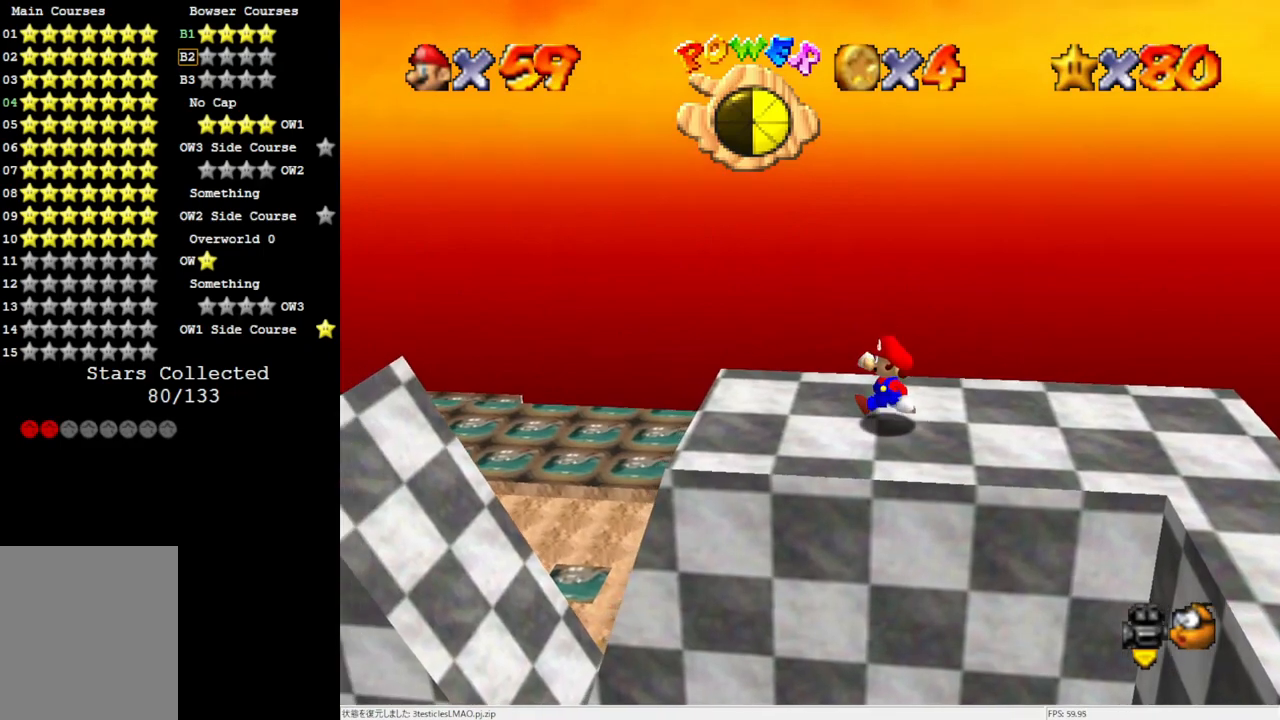
{"buttons": ["A"], "left_stick": "left", "events": [[50, "A", "down"], [50, "B", "down"], [117, "A", "up"], [117, "B", "up"], [500, "A", "down"]]}
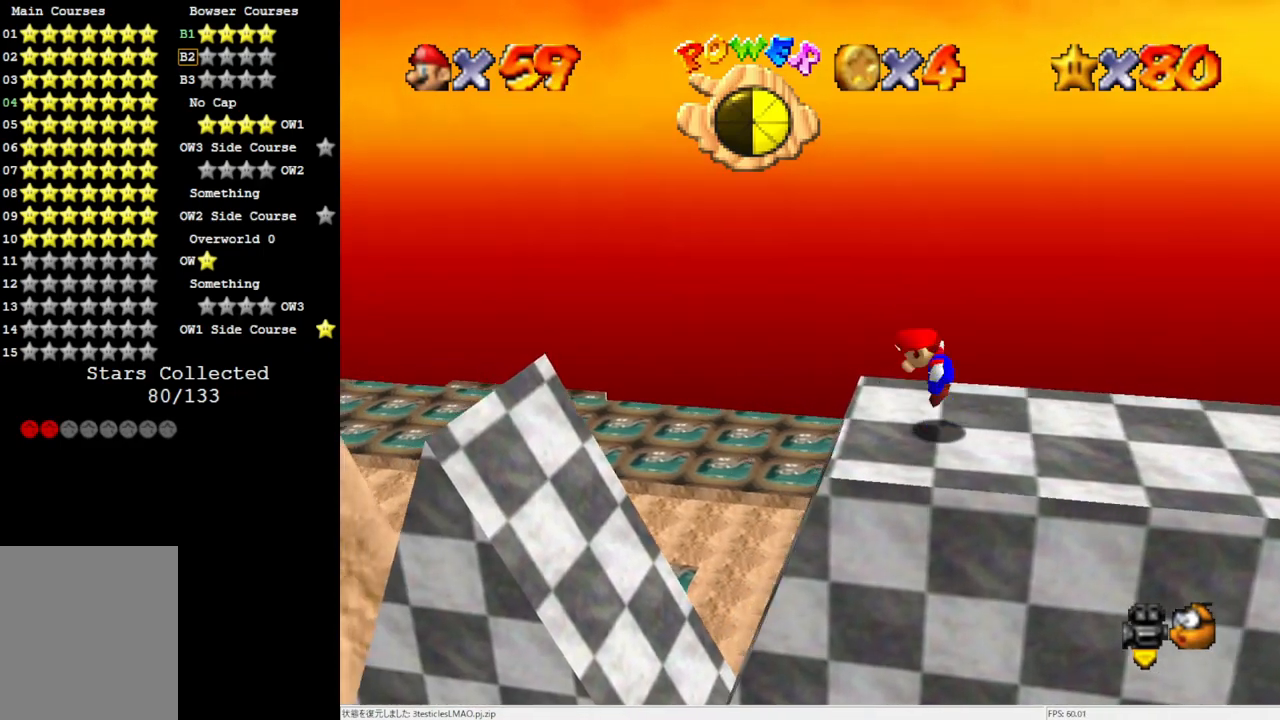
{"buttons": [], "left_stick": "left", "events": [[233, "A", "up"]]}
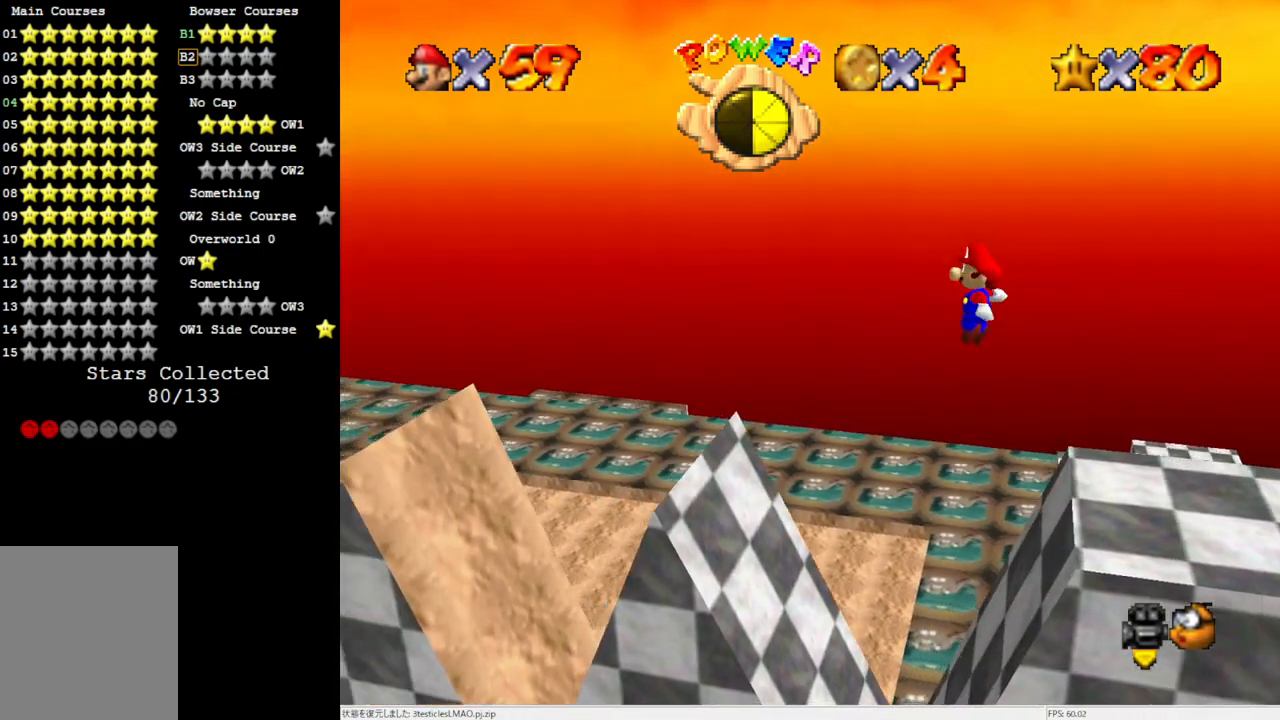
{"buttons": ["A"], "left_stick": "left", "events": [[417, "A", "down"]]}
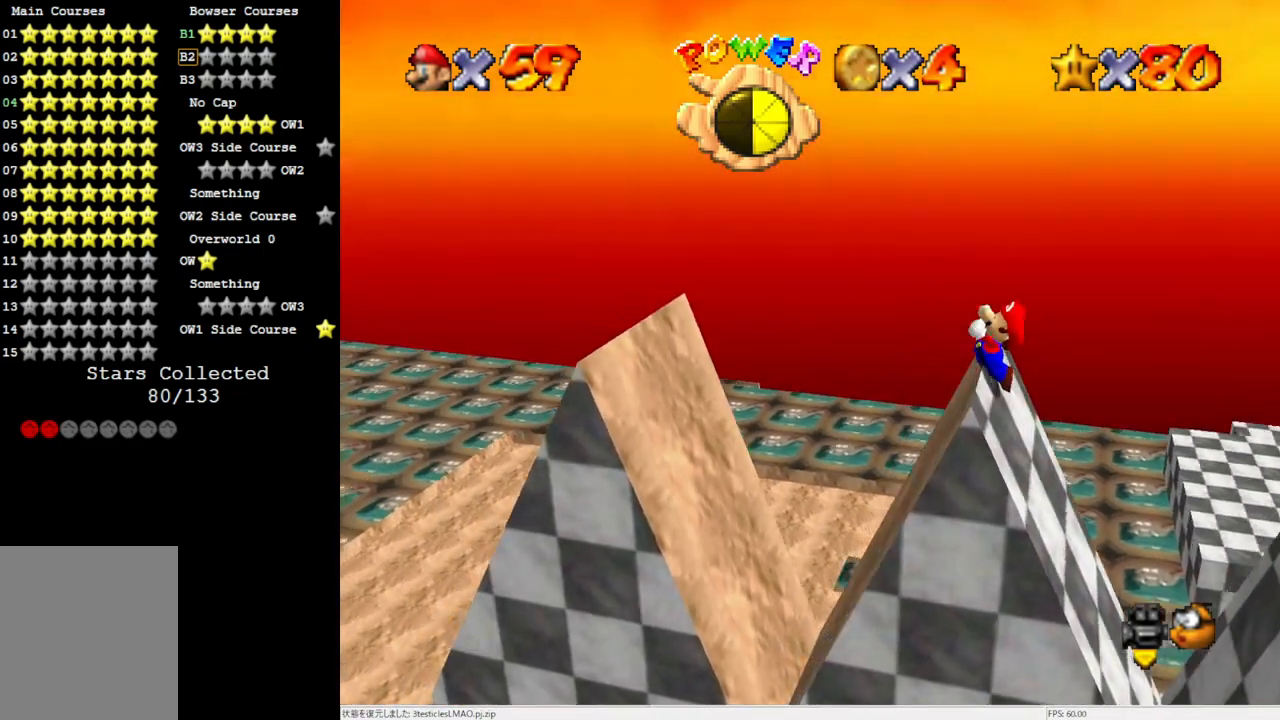
{"buttons": ["A"], "left_stick": "left", "events": []}
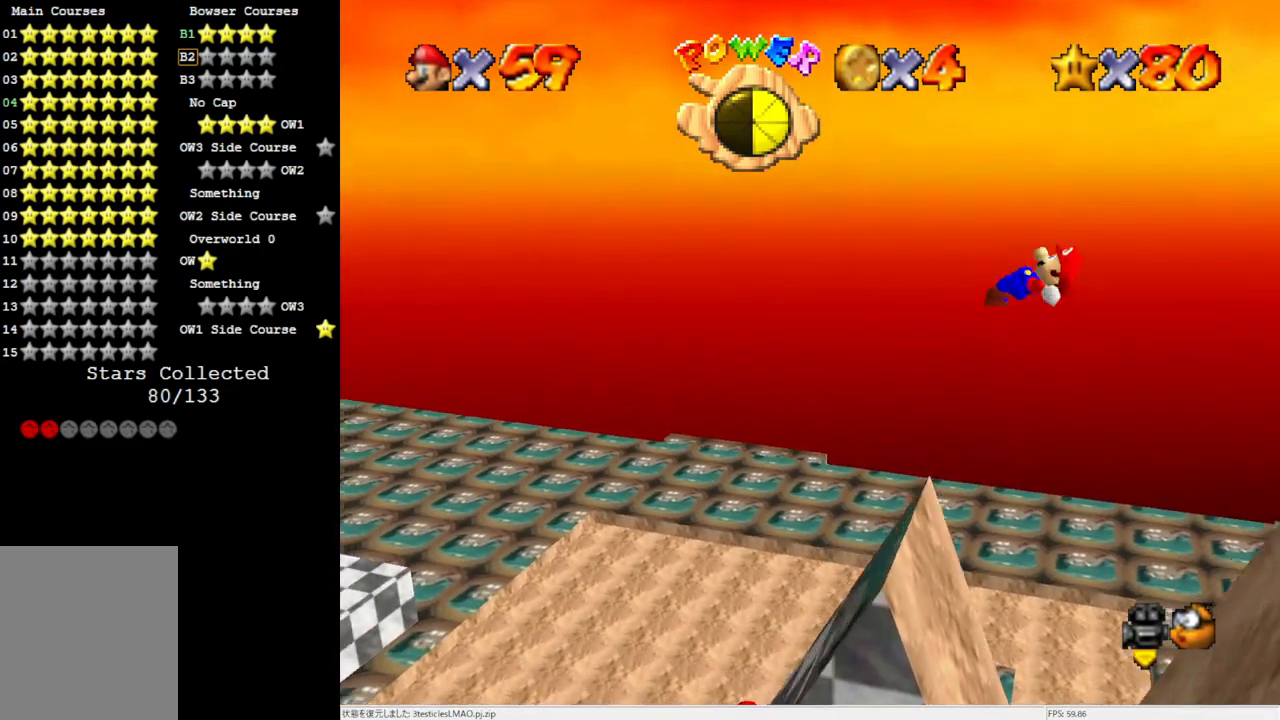
{"buttons": [], "left_stick": "right", "events": [[150, "left_stick", "center"], [233, "A", "up"], [350, "left_stick", "right"]]}
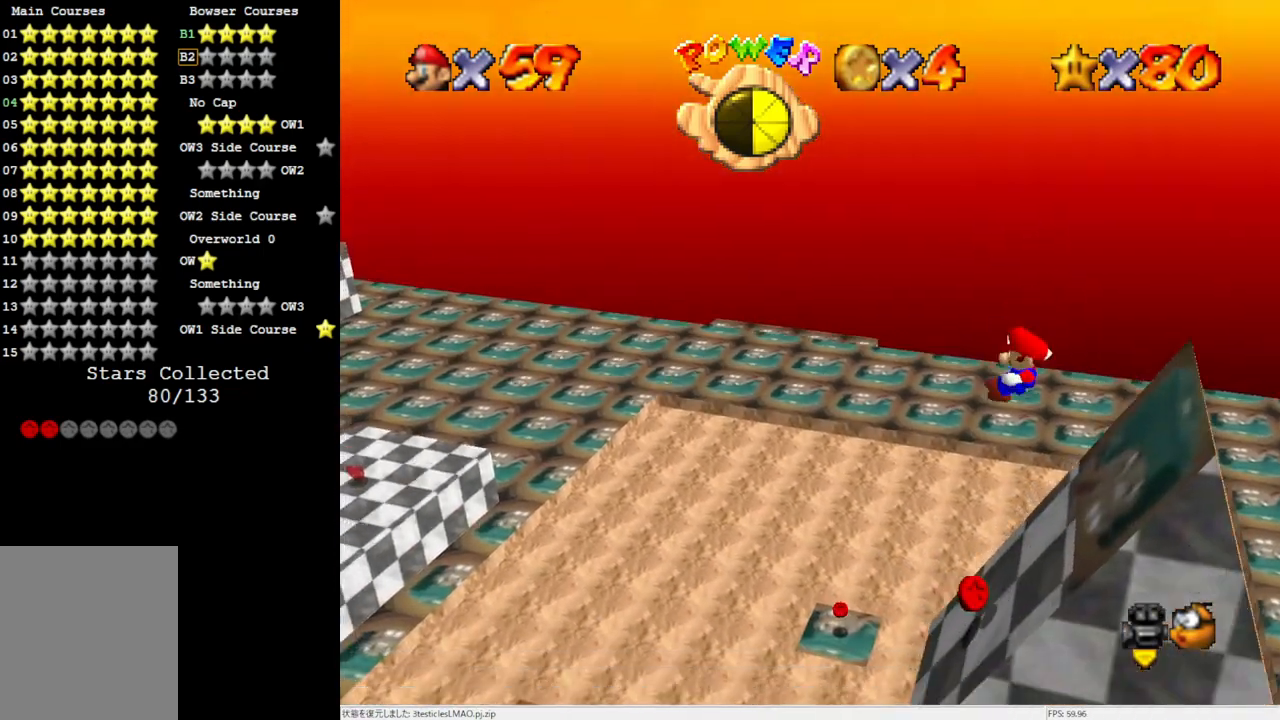
{"buttons": [], "left_stick": "right", "events": [[83, "Z", "down"], [250, "Z", "up"]]}
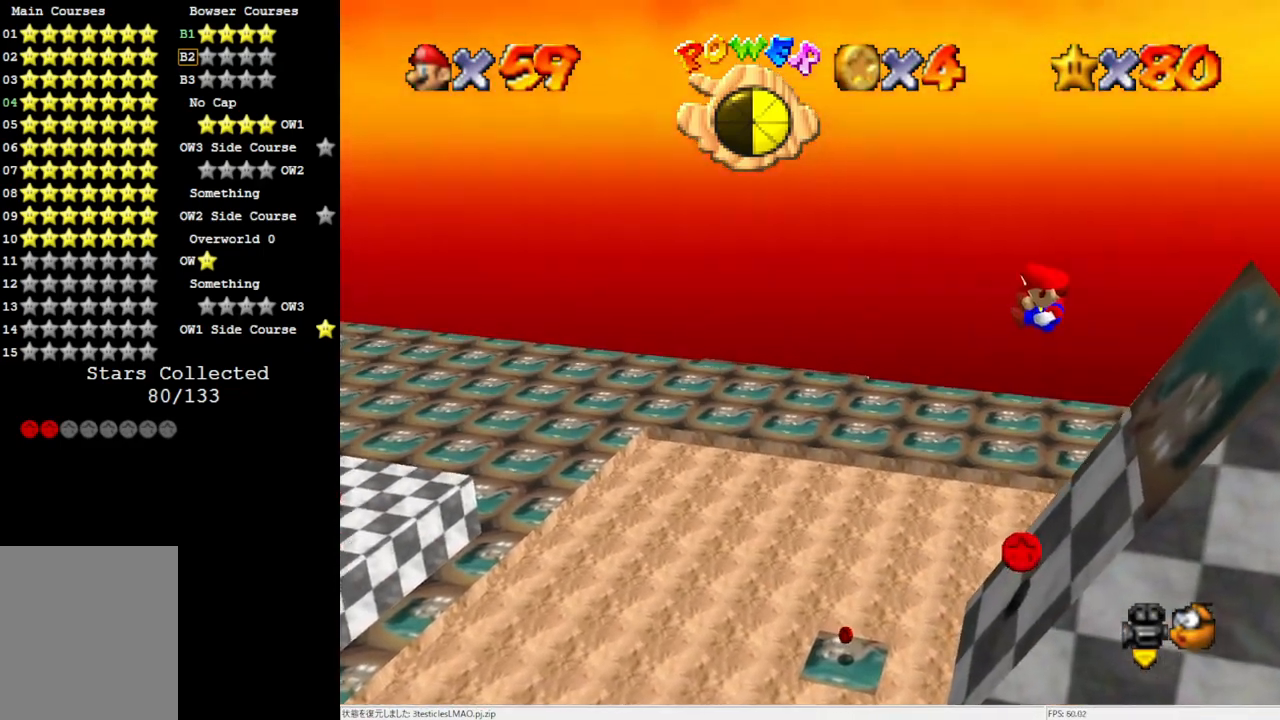
{"buttons": [], "left_stick": "right", "events": []}
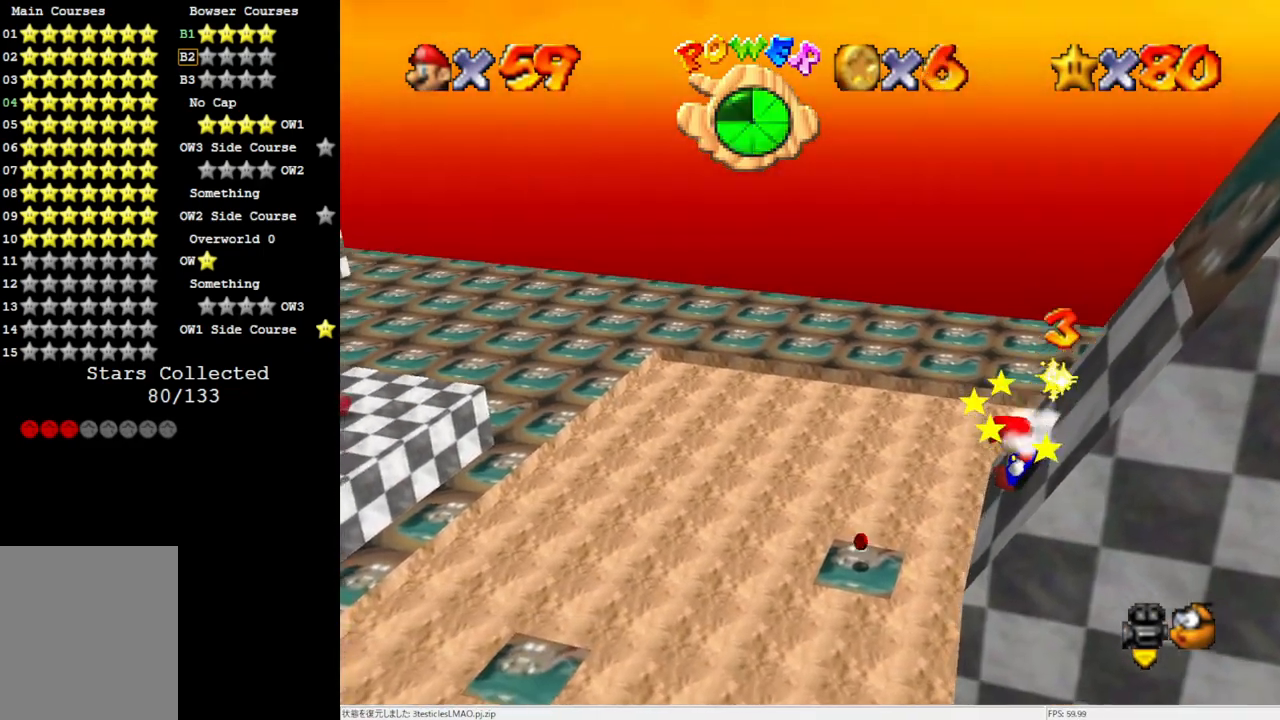
{"buttons": ["A"], "left_stick": "right", "events": [[50, "A", "down"]]}
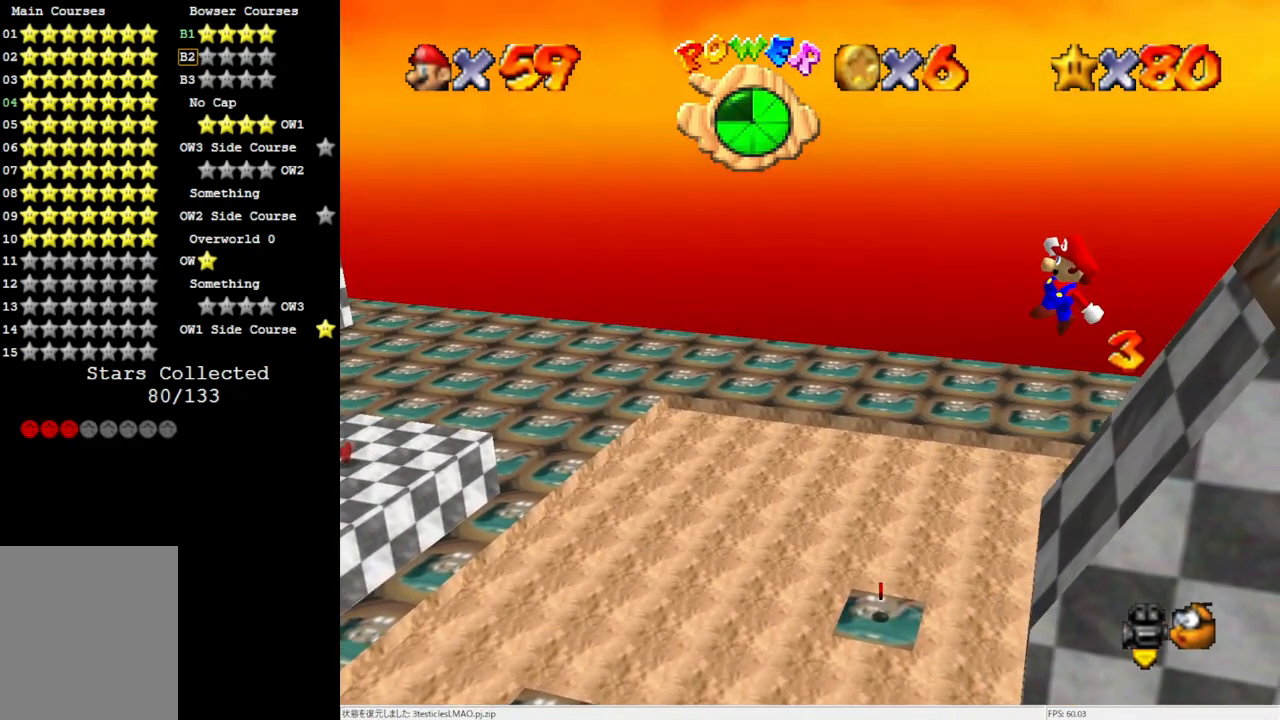
{"buttons": [], "left_stick": "up-right", "events": [[150, "B", "down"], [350, "B", "up"], [383, "A", "up"], [417, "left_stick", "up-right"]]}
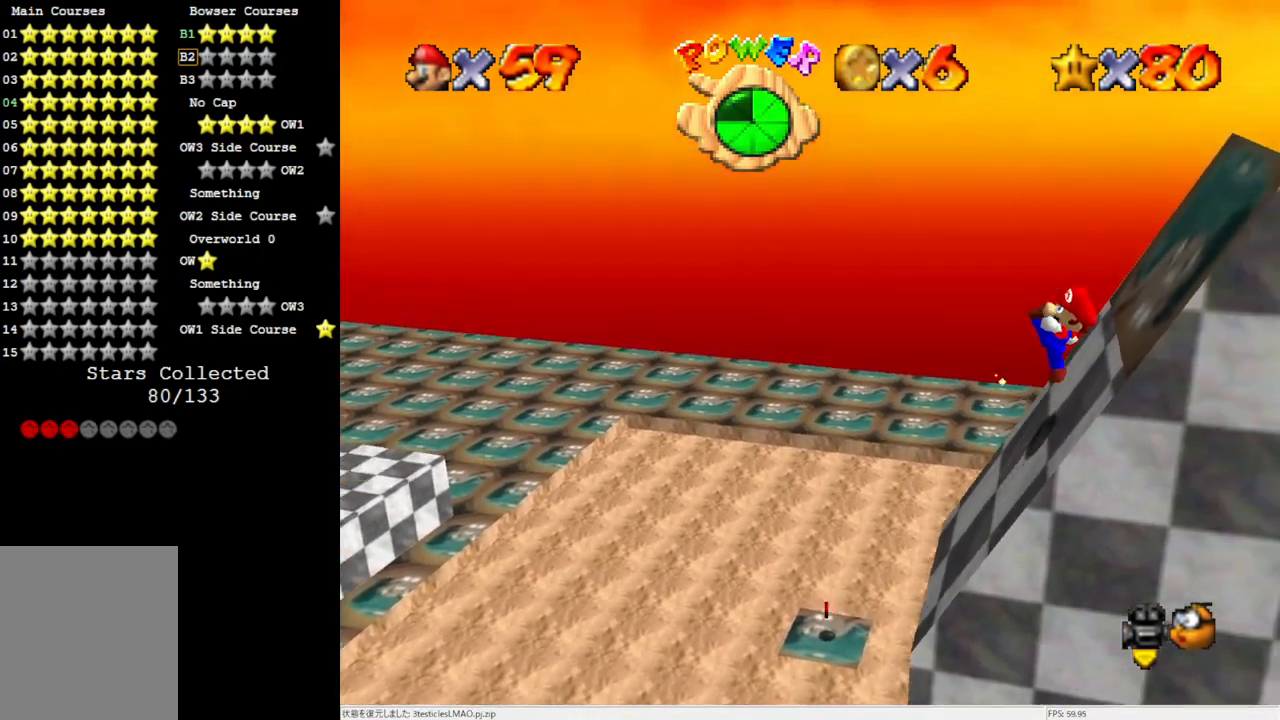
{"buttons": [], "left_stick": "up-left", "events": [[50, "left_stick", "up-left"]]}
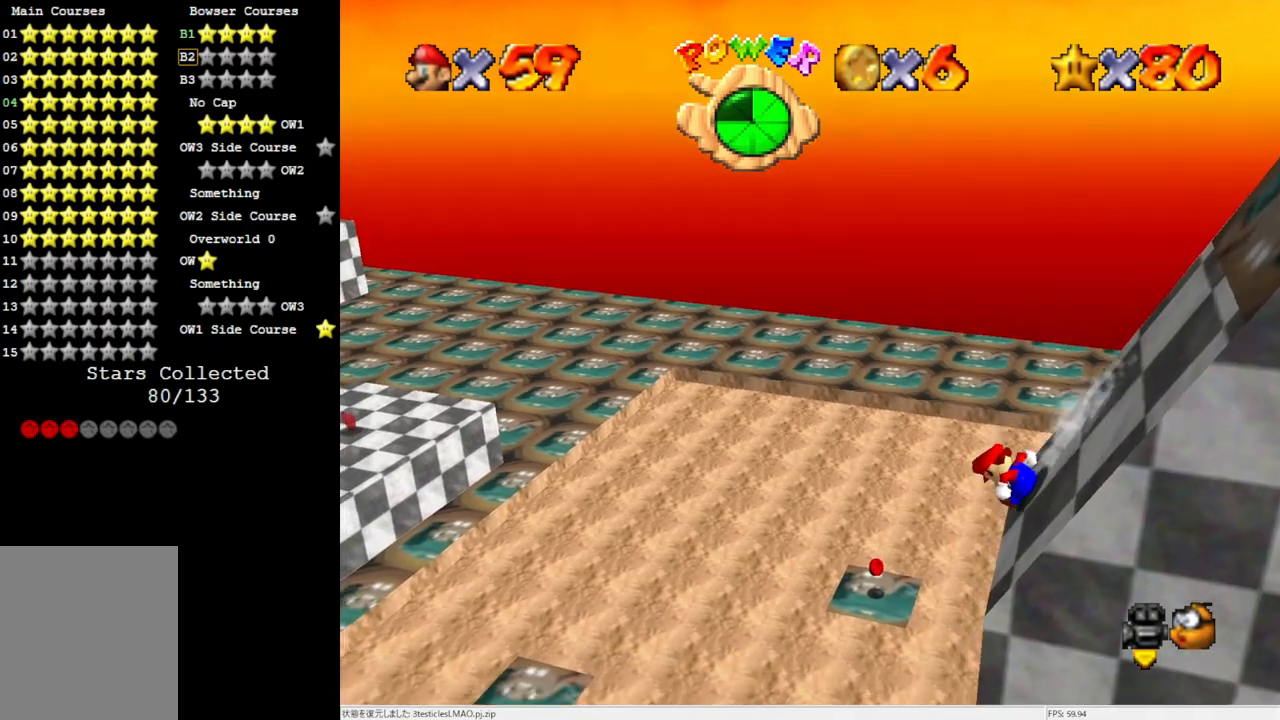
{"buttons": ["A"], "left_stick": "up-left", "events": [[17, "A", "down"]]}
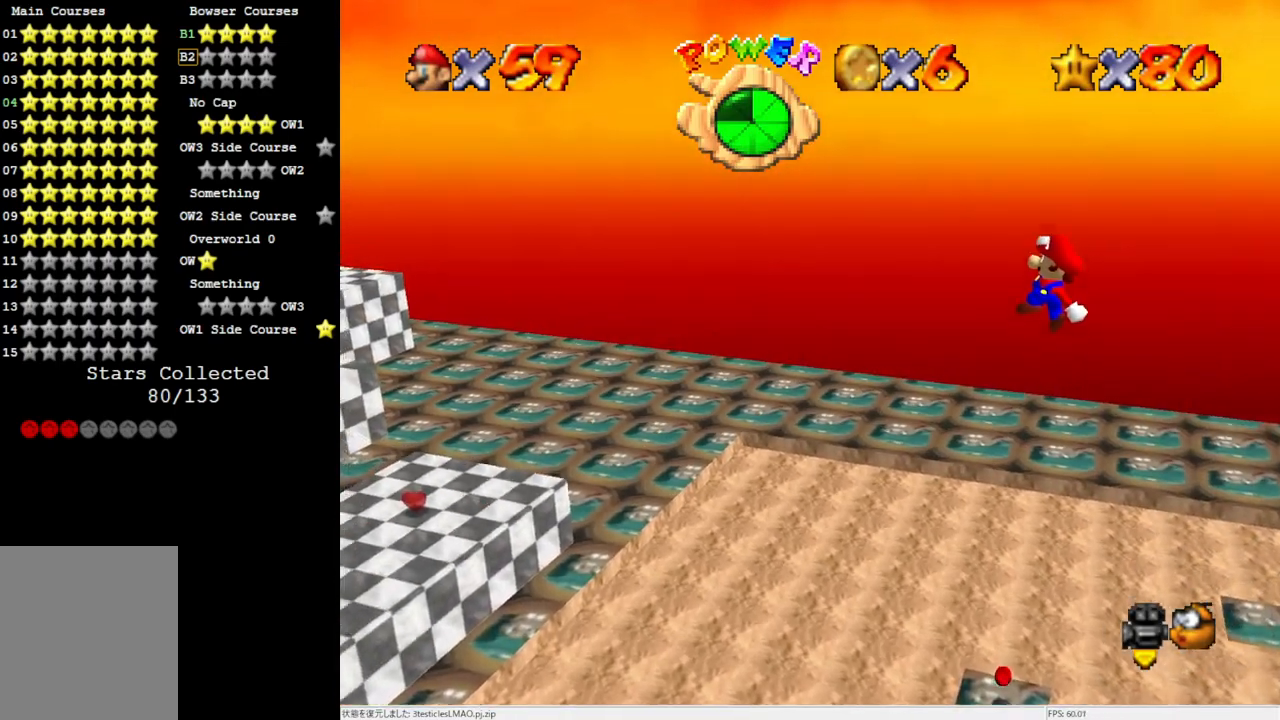
{"buttons": [], "left_stick": "left", "events": [[33, "A", "up"], [50, "left_stick", "left"]]}
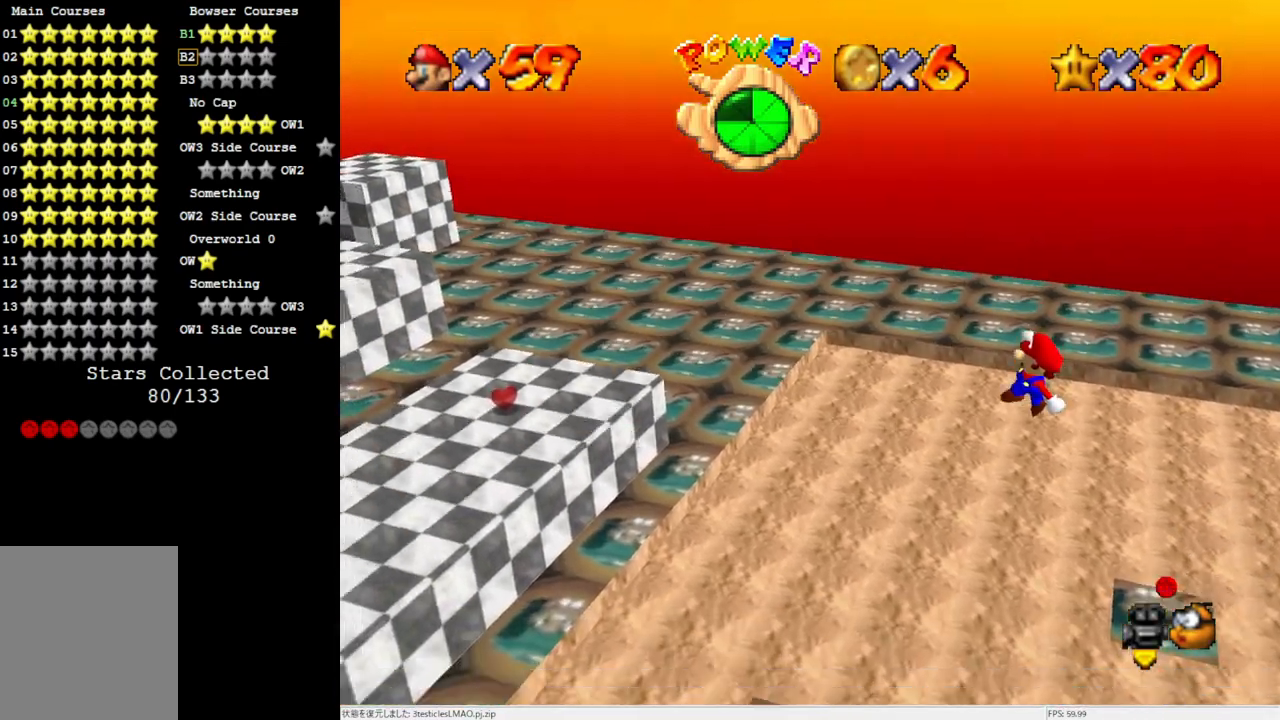
{"buttons": [], "left_stick": "center", "events": [[50, "left_stick", "down-right"], [350, "B", "down"], [500, "B", "up"], [500, "left_stick", "center"]]}
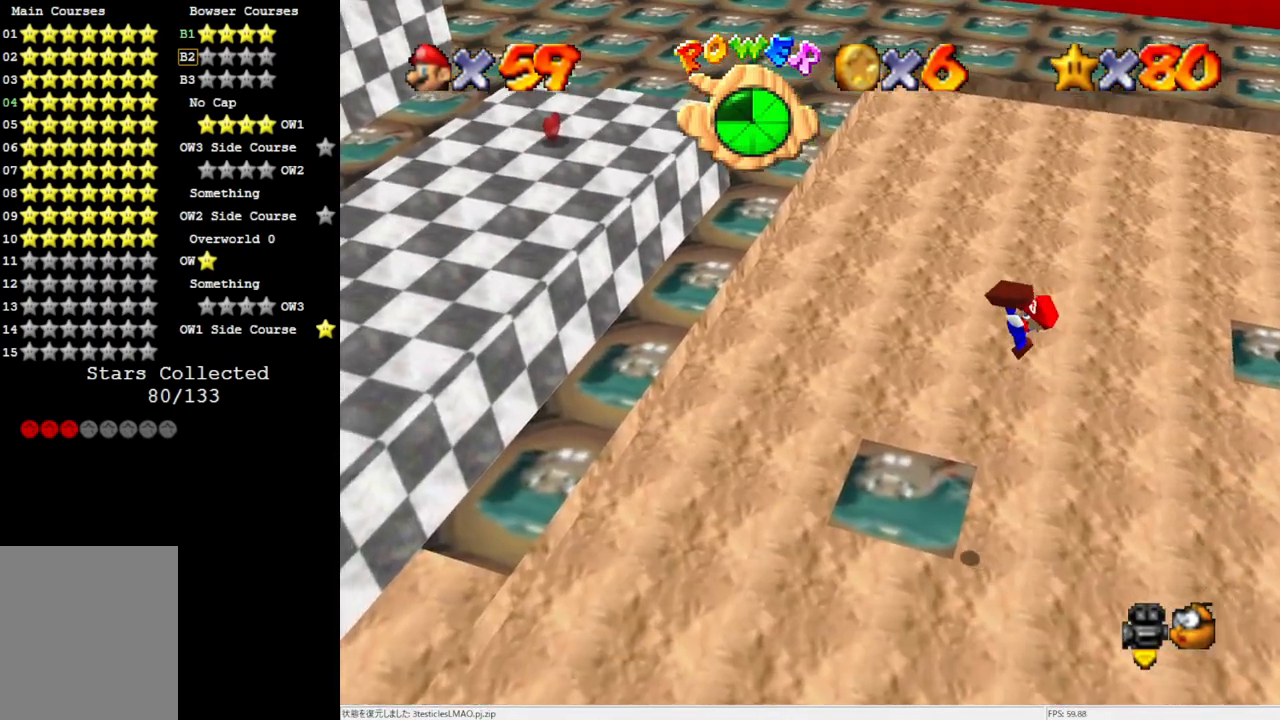
{"buttons": [], "left_stick": "left", "events": [[233, "left_stick", "up-left"], [433, "left_stick", "left"]]}
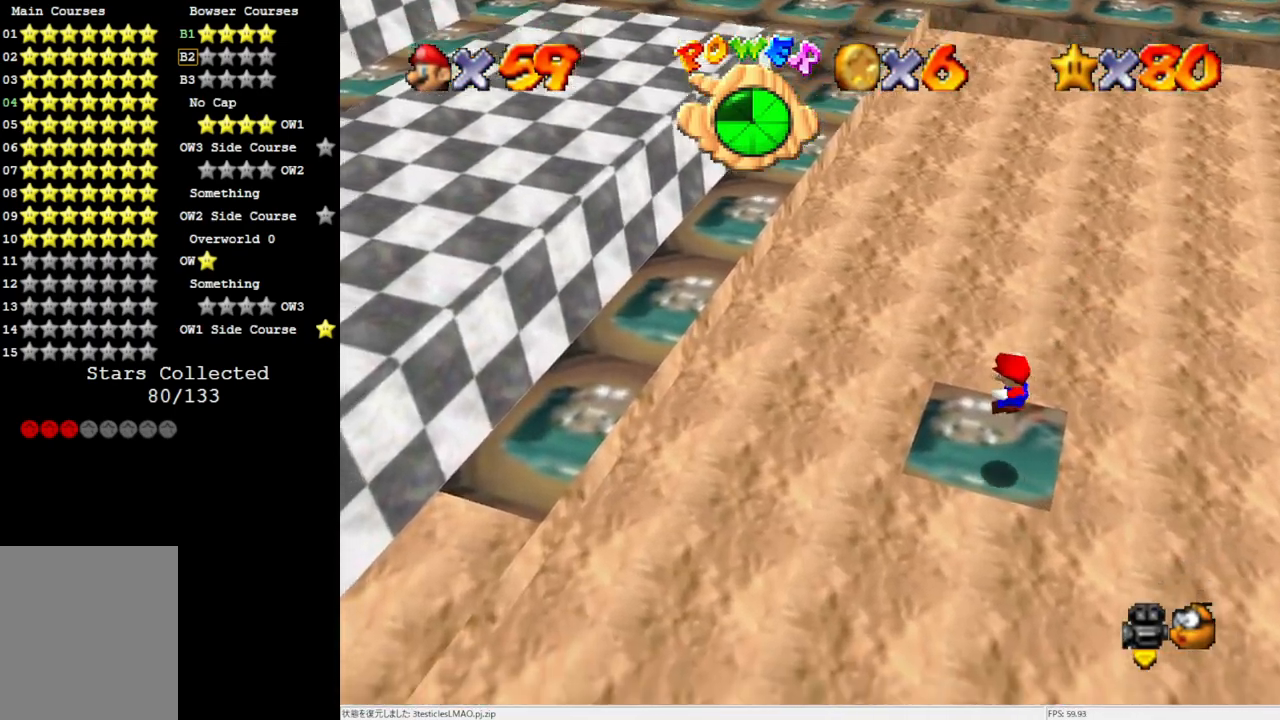
{"buttons": [], "left_stick": "left", "events": []}
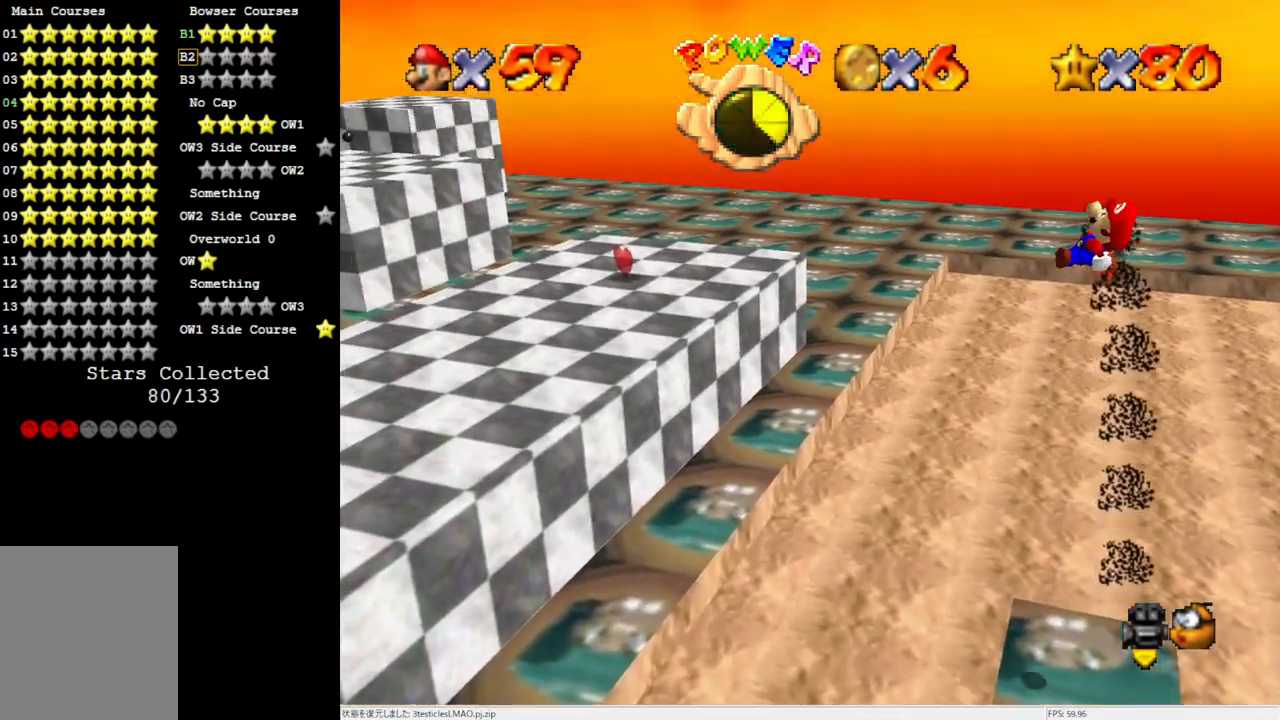
{"buttons": [], "left_stick": "left", "events": []}
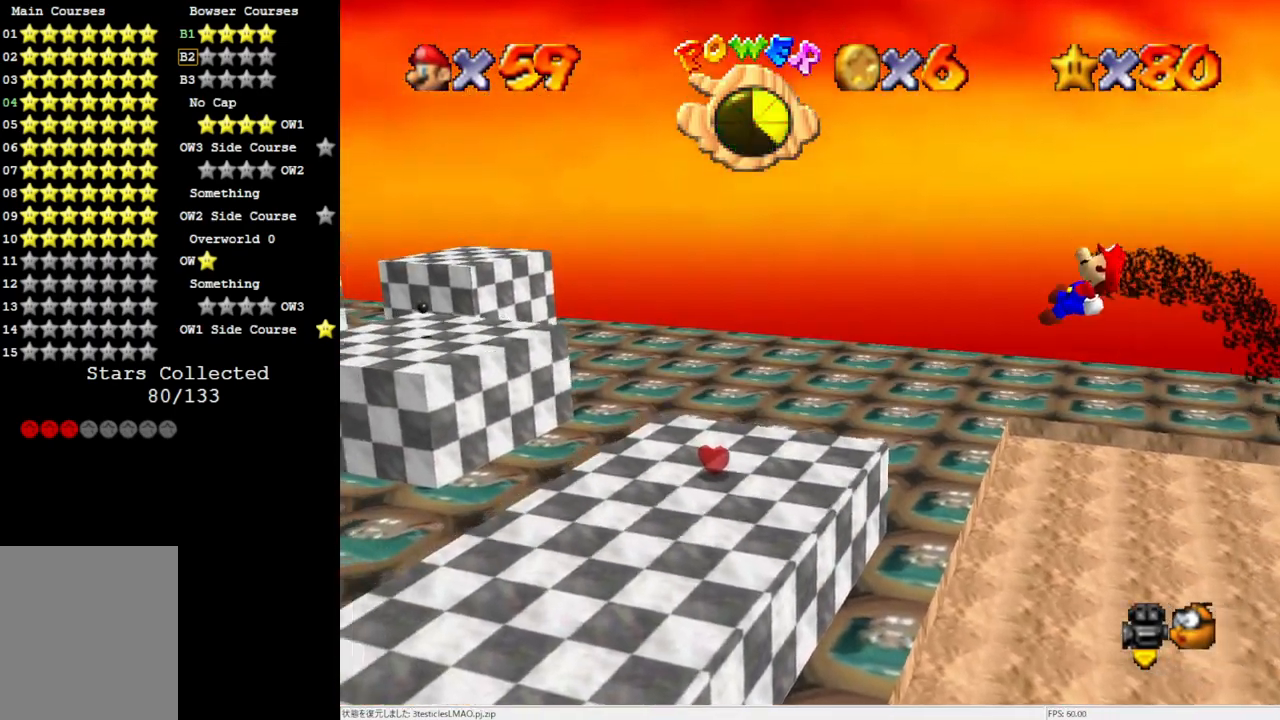
{"buttons": [], "left_stick": "left", "events": []}
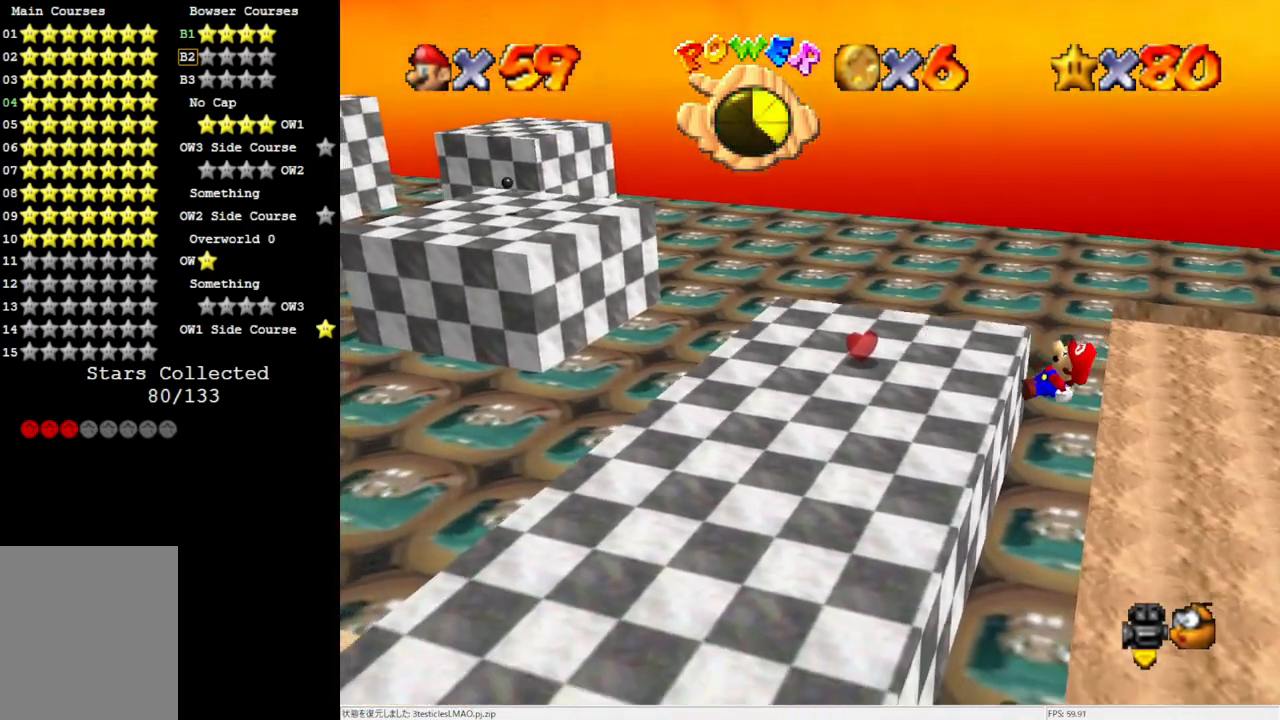
{"buttons": [], "left_stick": "up-right", "events": [[350, "left_stick", "up"], [383, "C_RIGHT", "down"], [433, "left_stick", "up-right"], [500, "C_RIGHT", "up"]]}
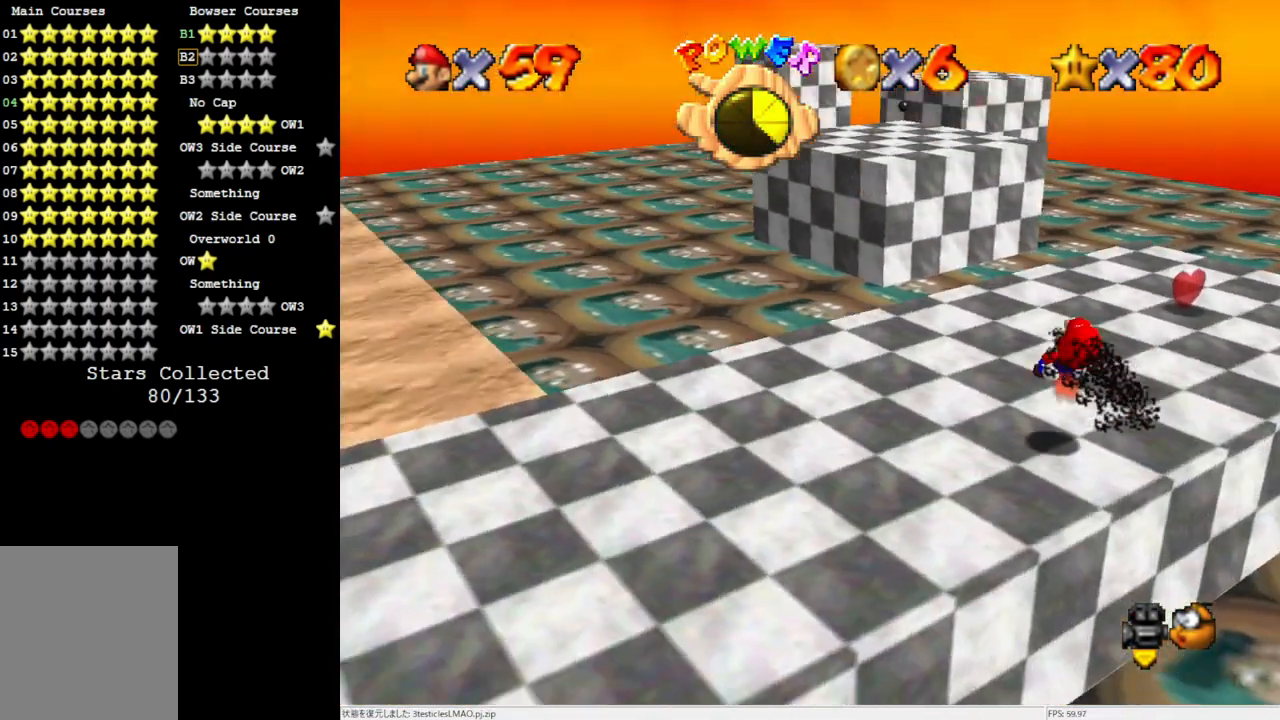
{"buttons": [], "left_stick": "right", "events": [[350, "left_stick", "right"]]}
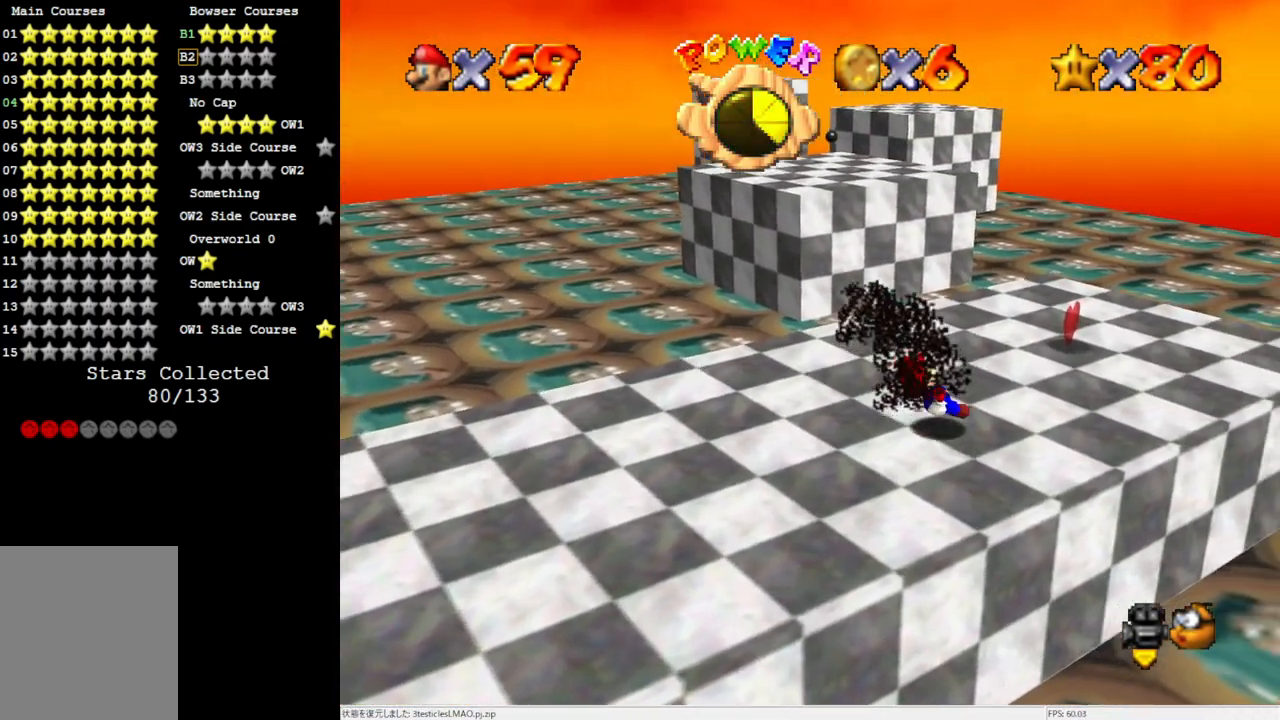
{"buttons": [], "left_stick": "up-right", "events": [[283, "left_stick", "up-right"]]}
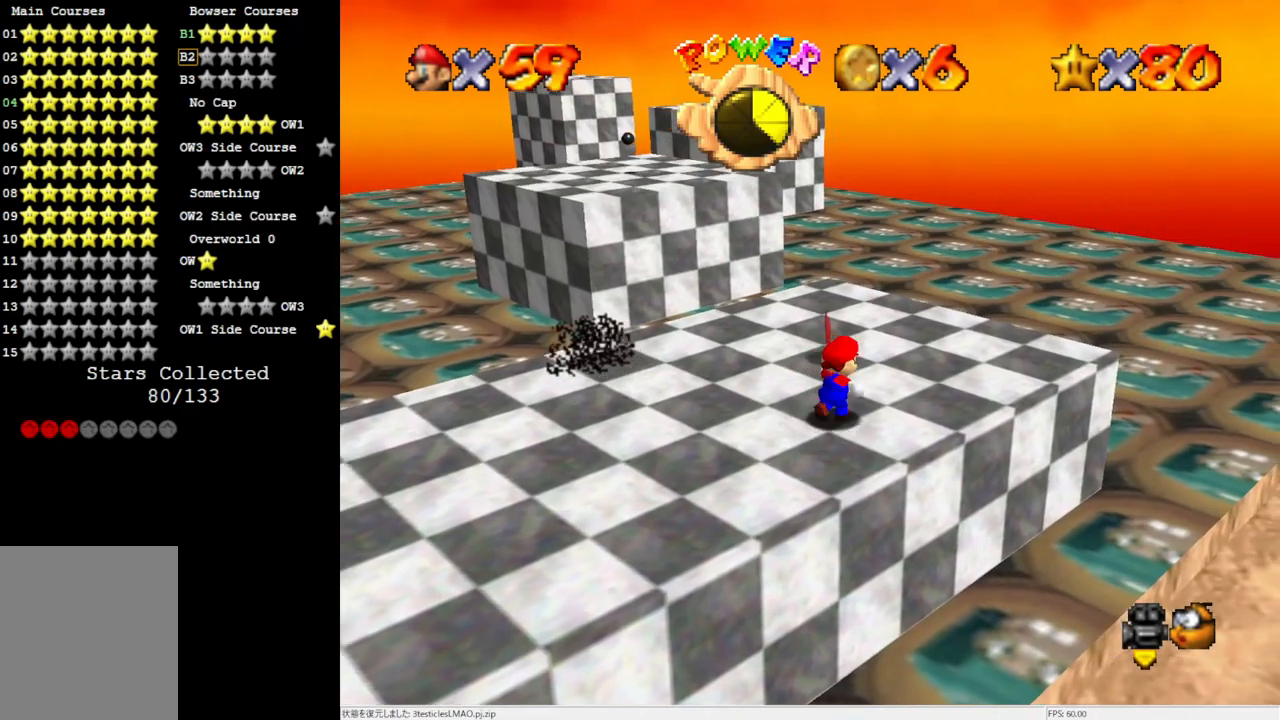
{"buttons": ["A", "Z"], "left_stick": "up-left", "events": [[83, "left_stick", "up"], [283, "left_stick", "up-left"], [433, "Z", "down"], [500, "A", "down"]]}
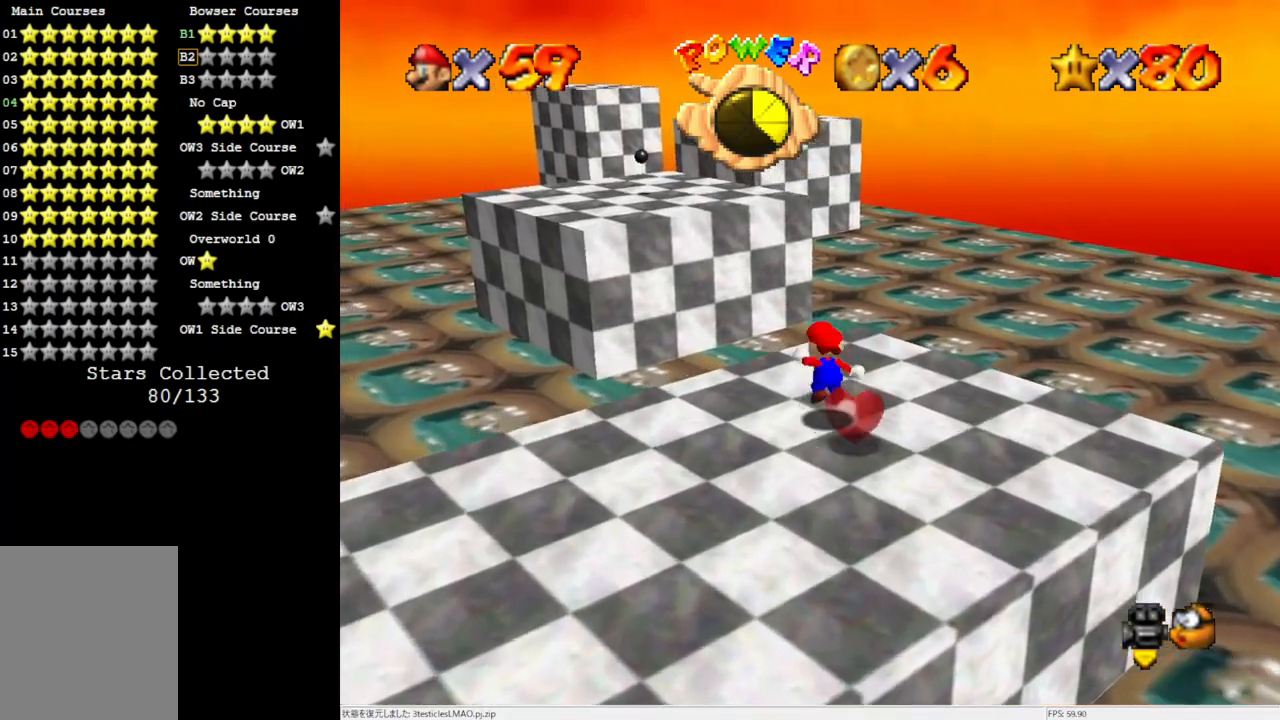
{"buttons": ["A", "Z"], "left_stick": "up-left", "events": []}
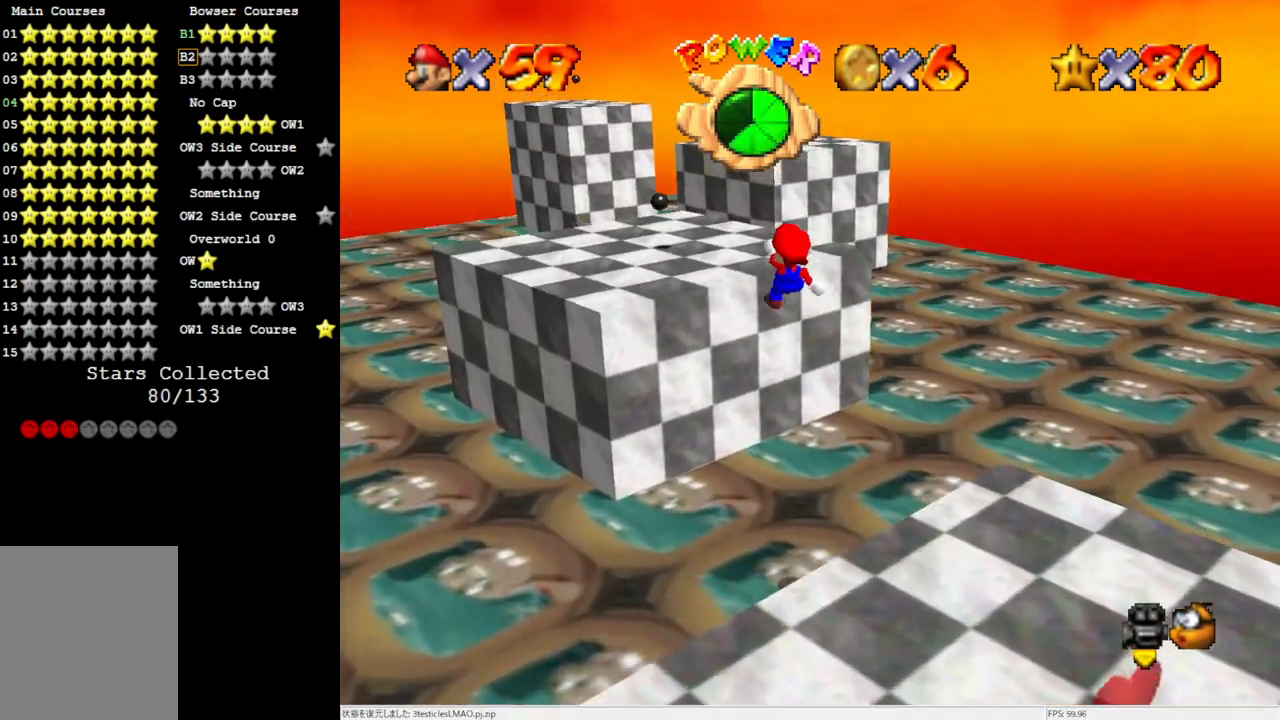
{"buttons": [], "left_stick": "center", "events": [[133, "A", "up"], [267, "Z", "up"], [400, "left_stick", "center"]]}
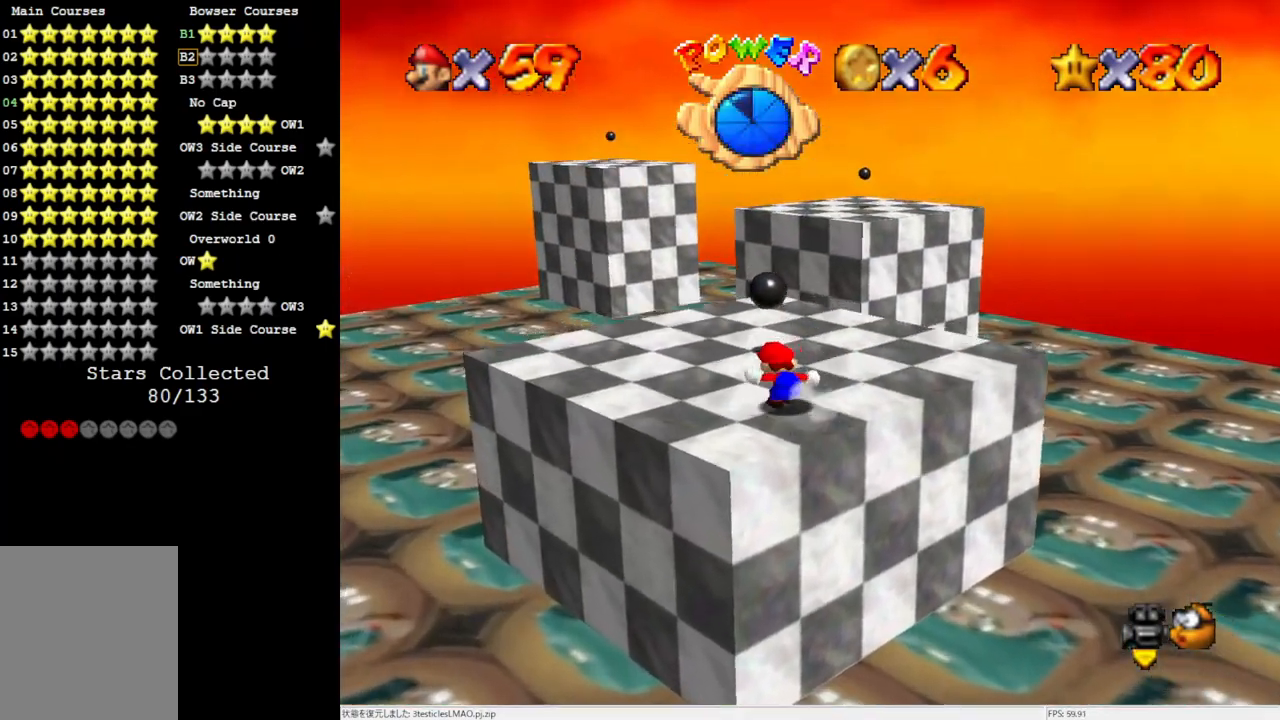
{"buttons": [], "left_stick": "left", "events": [[133, "left_stick", "left"]]}
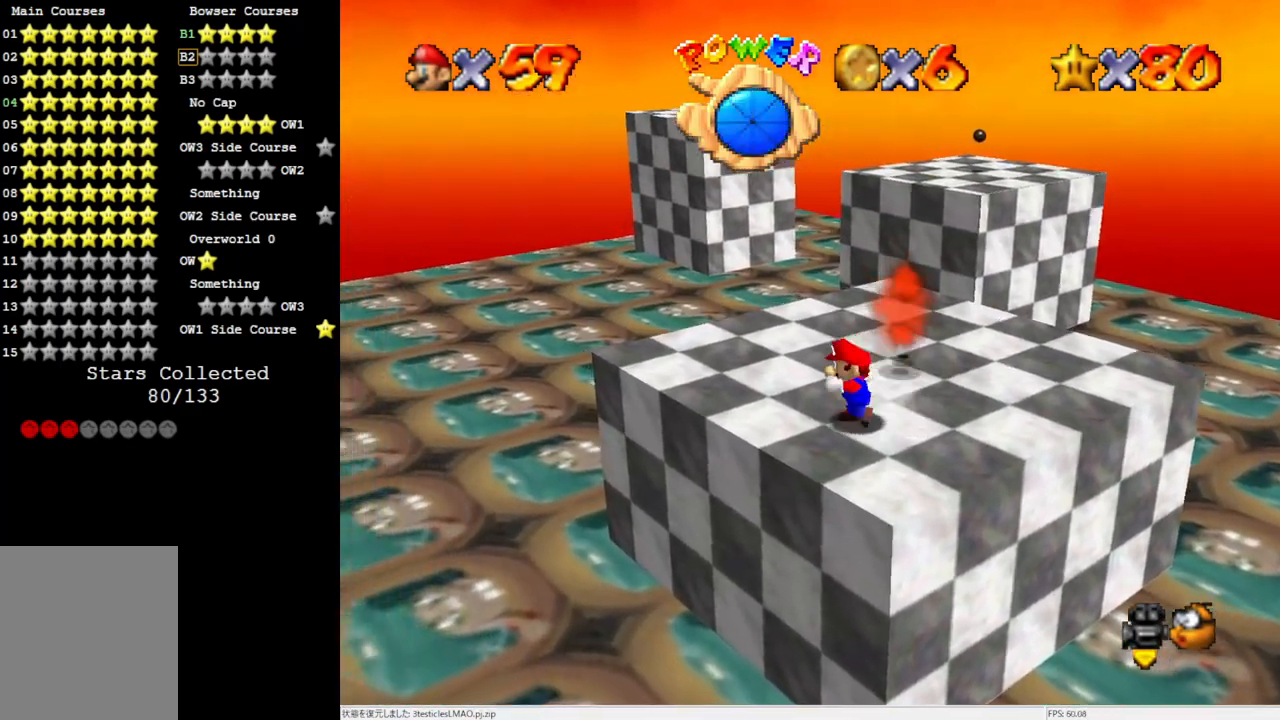
{"buttons": [], "left_stick": "up-left", "events": [[100, "left_stick", "up-left"], [200, "C_LEFT", "down"], [317, "C_LEFT", "up"]]}
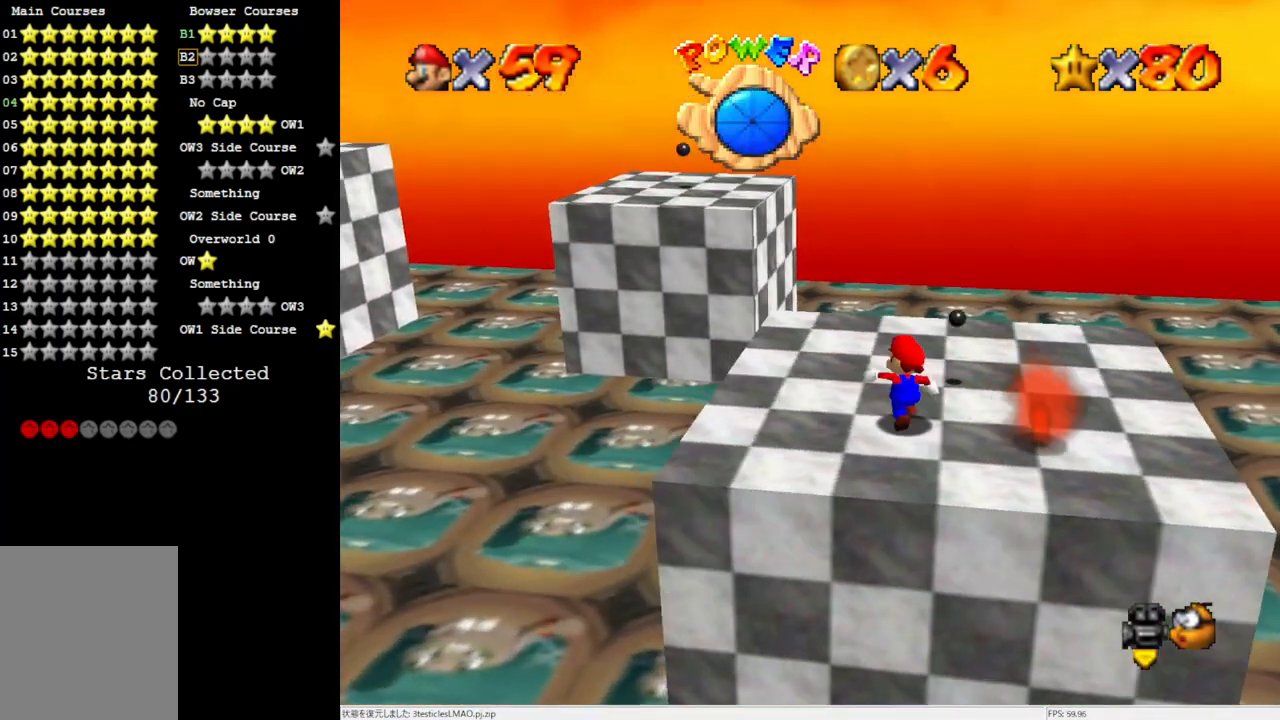
{"buttons": [], "left_stick": "up-left", "events": []}